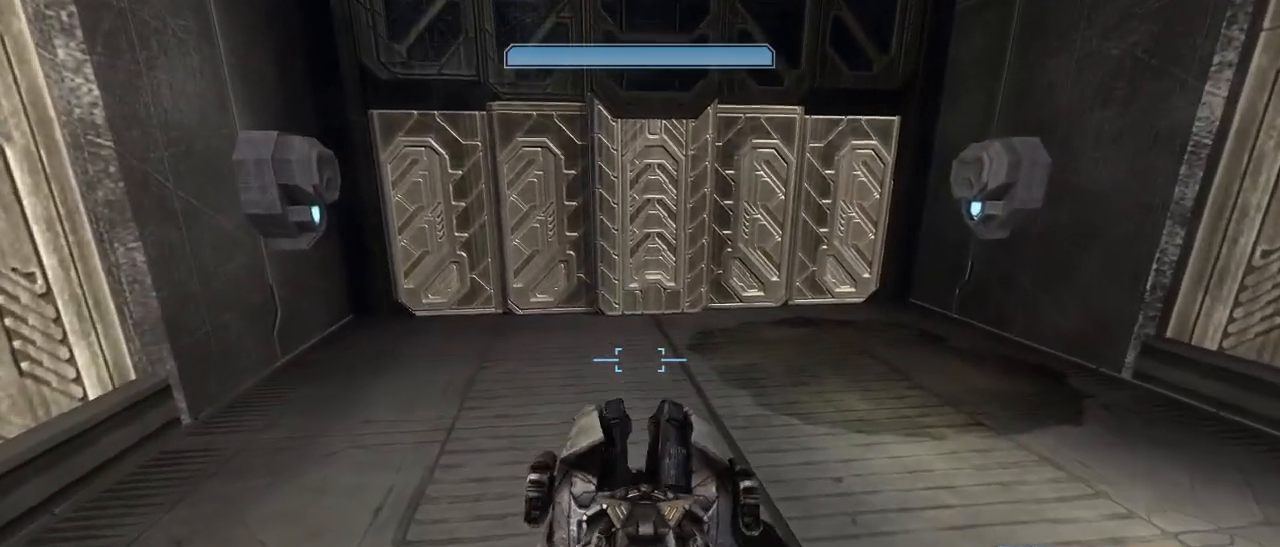
Gameplay with keyboard and mouse; each line is a JSON object with the keys and mouse buttons held at the frame after it. "events" lists presses ("down") and releases ("up") of "1", "2", "3", "4", "5", "a", "alt", "c", "d", "e", "f", "g", "q", "r", "s", "shift", "space", "t", "tab", "v", "w", "x", "z", "mouse_left" and "mouse_right" between this image and that frame as [ms after this image, input, new state], when the widget could be followed in between. "mouse_left", "mouse_right" = the "left", "right" buttons of the "mouse" list. No other keys are recorded. Not read: mouse_move other_keys.
{"keys": [], "mouse": [], "events": [[250, "w", "down"], [383, "w", "up"]]}
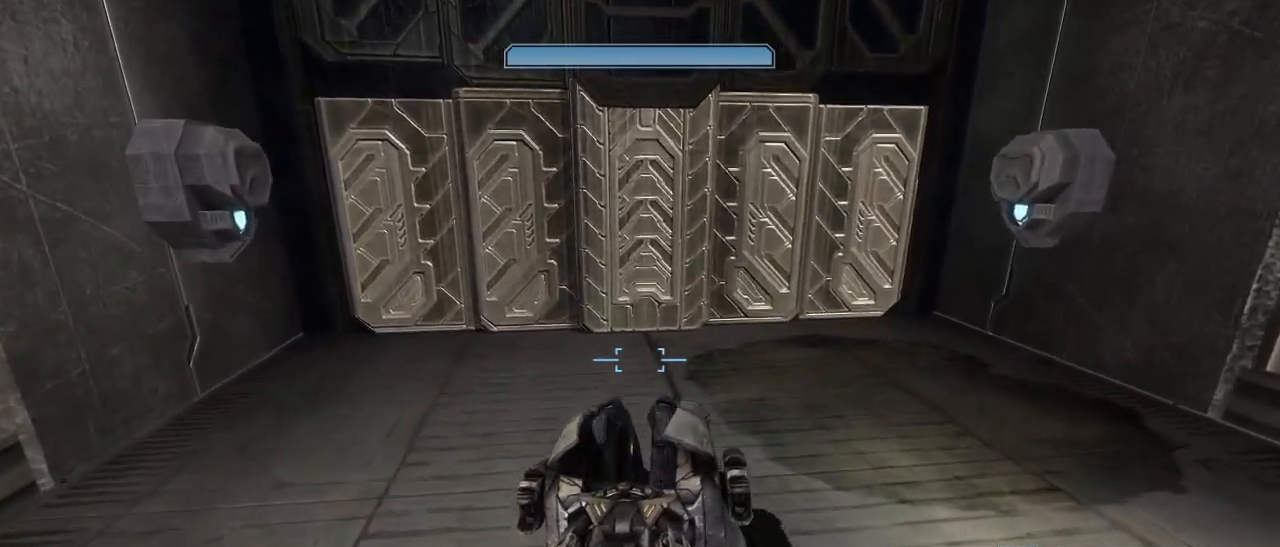
{"keys": [], "mouse": [], "events": [[217, "w", "down"], [267, "w", "up"]]}
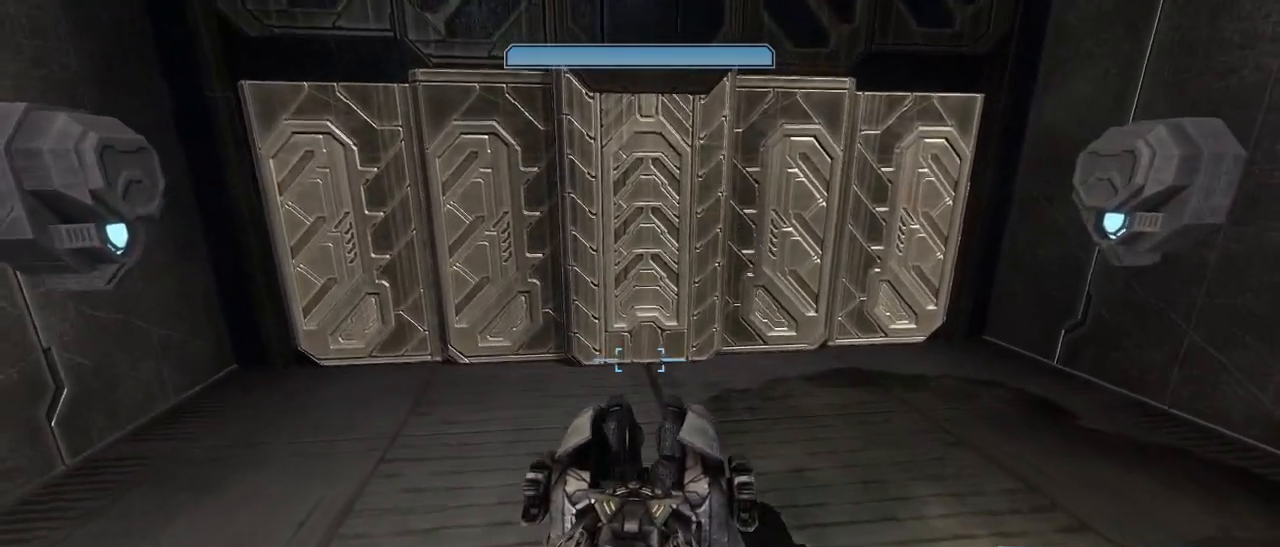
{"keys": [], "mouse": [], "events": []}
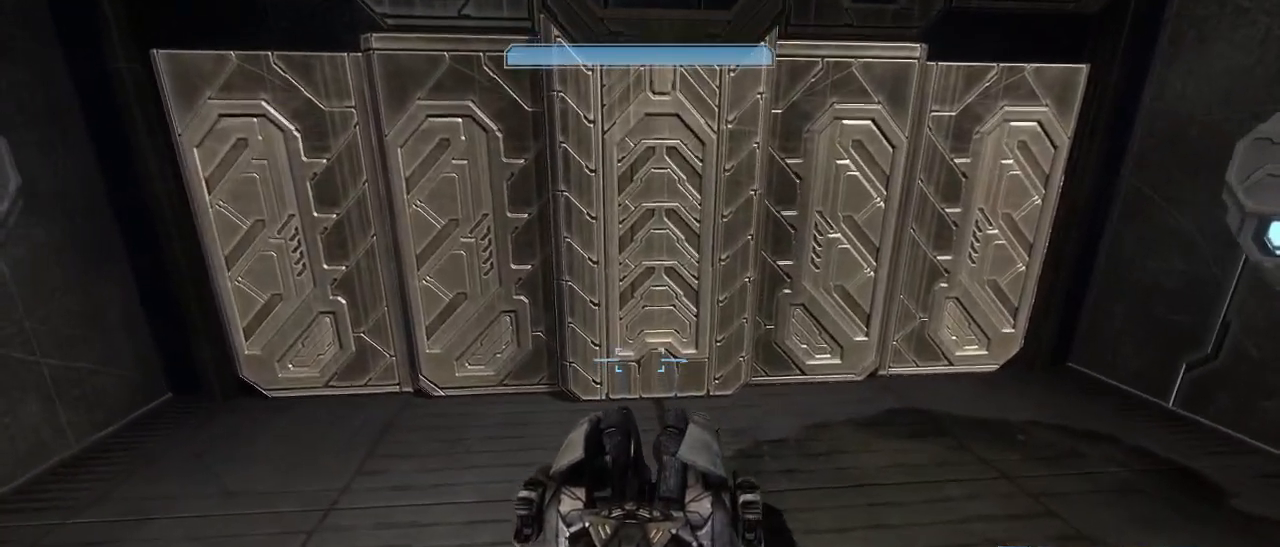
{"keys": [], "mouse": [], "events": []}
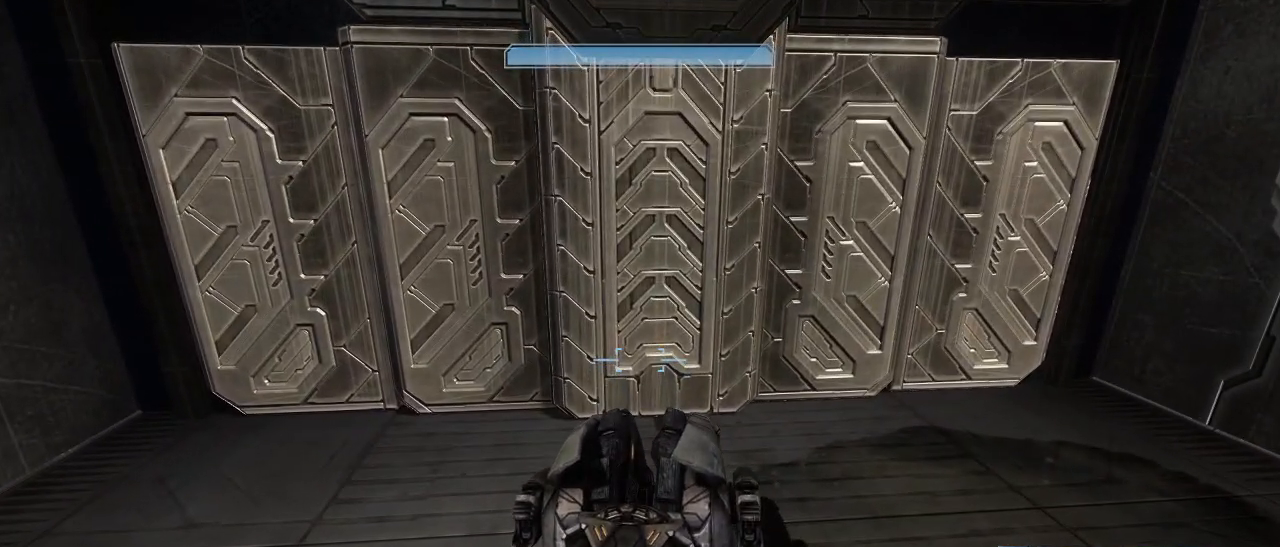
{"keys": [], "mouse": [], "events": []}
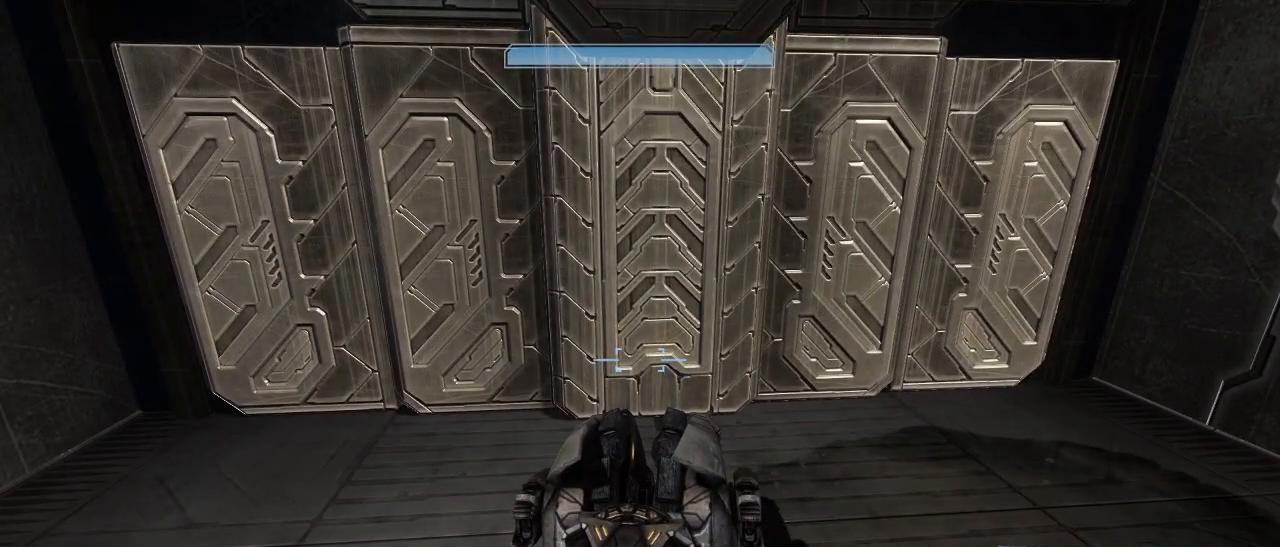
{"keys": ["e"], "mouse": [], "events": [[467, "e", "down"]]}
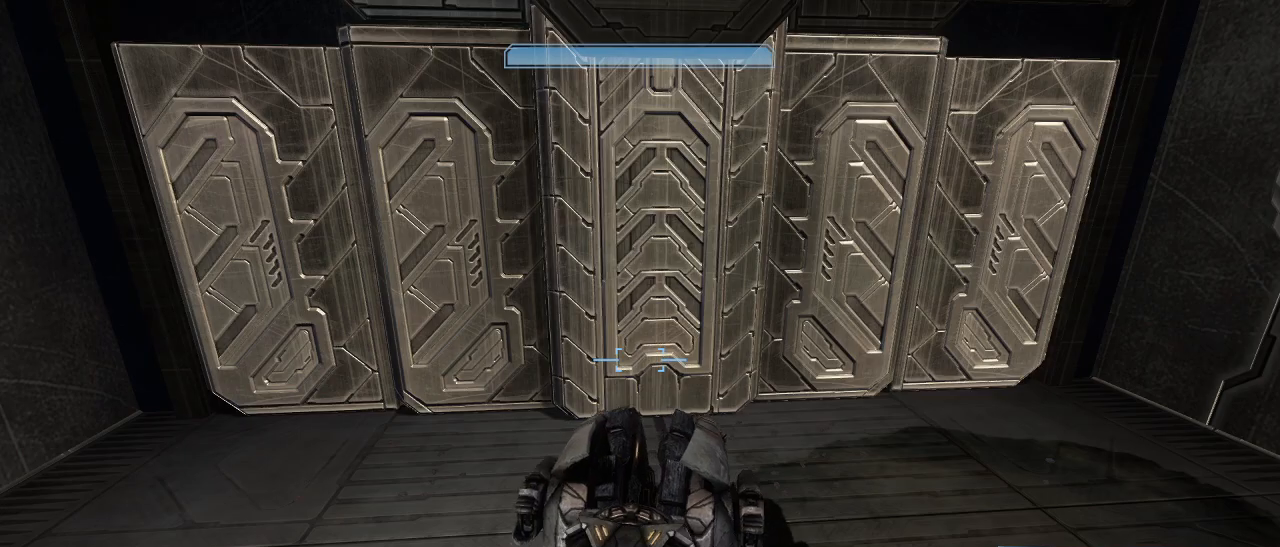
{"keys": [], "mouse": [], "events": [[300, "e", "up"]]}
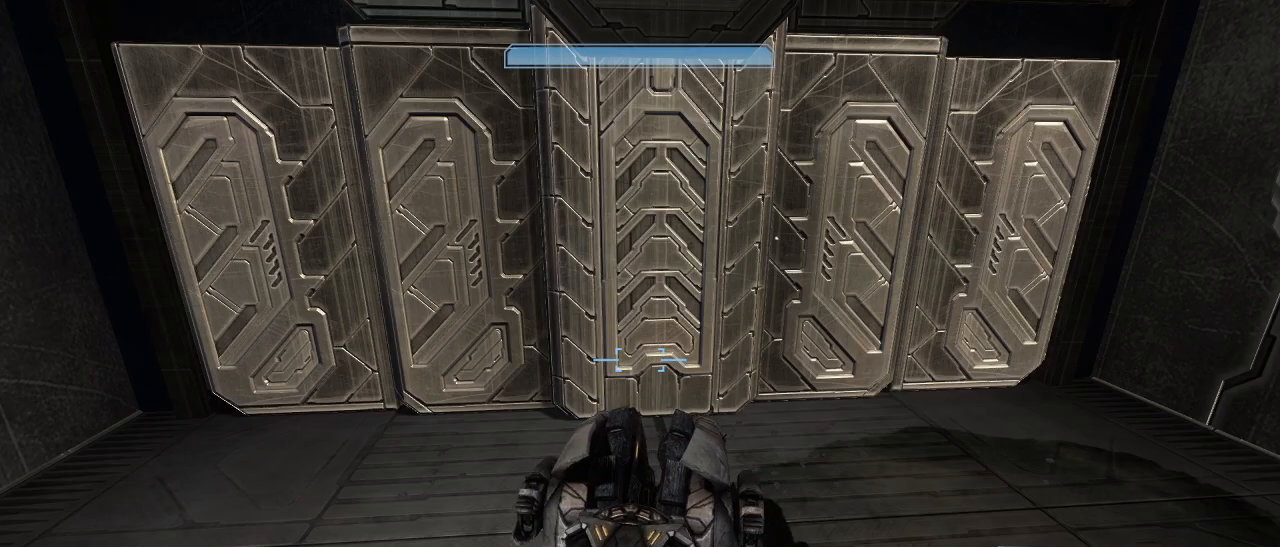
{"keys": [], "mouse": [], "events": []}
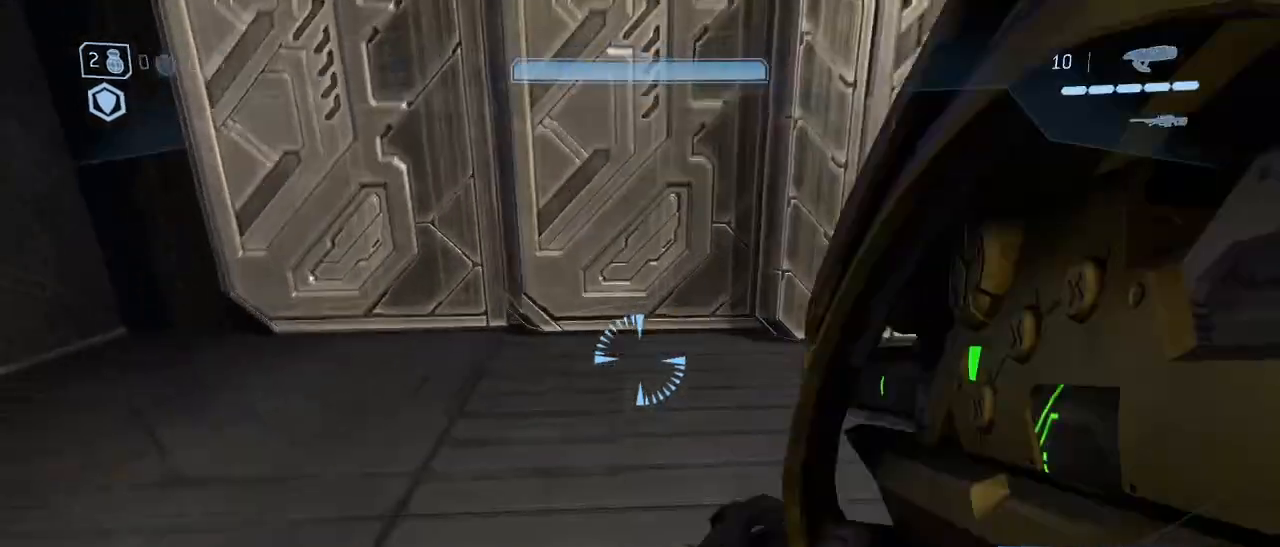
{"keys": ["e"], "mouse": [], "events": [[417, "e", "down"]]}
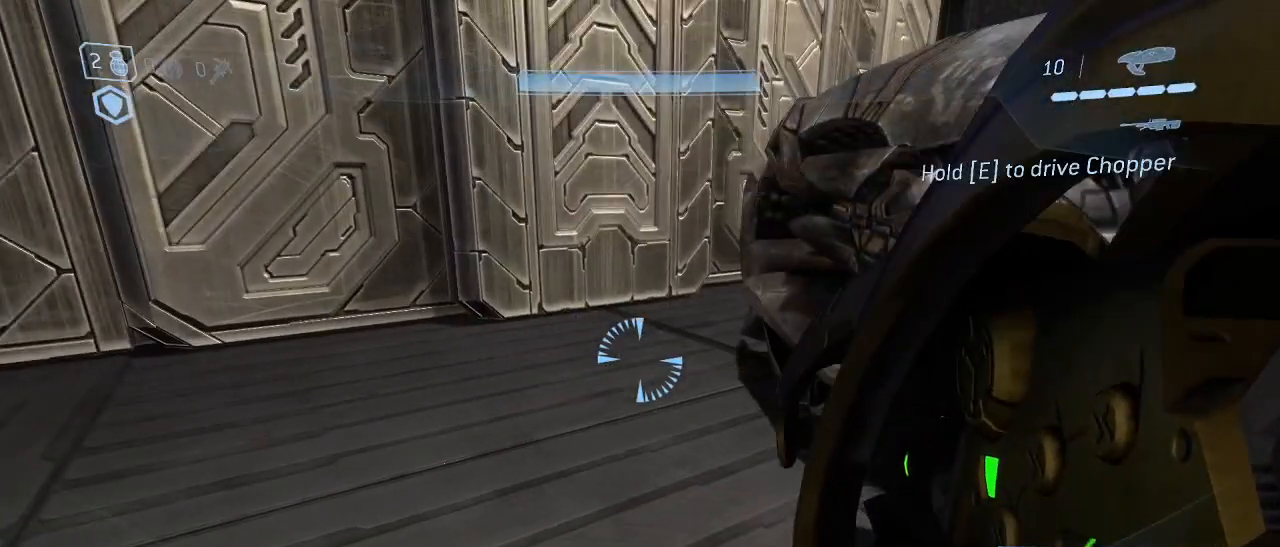
{"keys": [], "mouse": [], "events": [[250, "e", "up"]]}
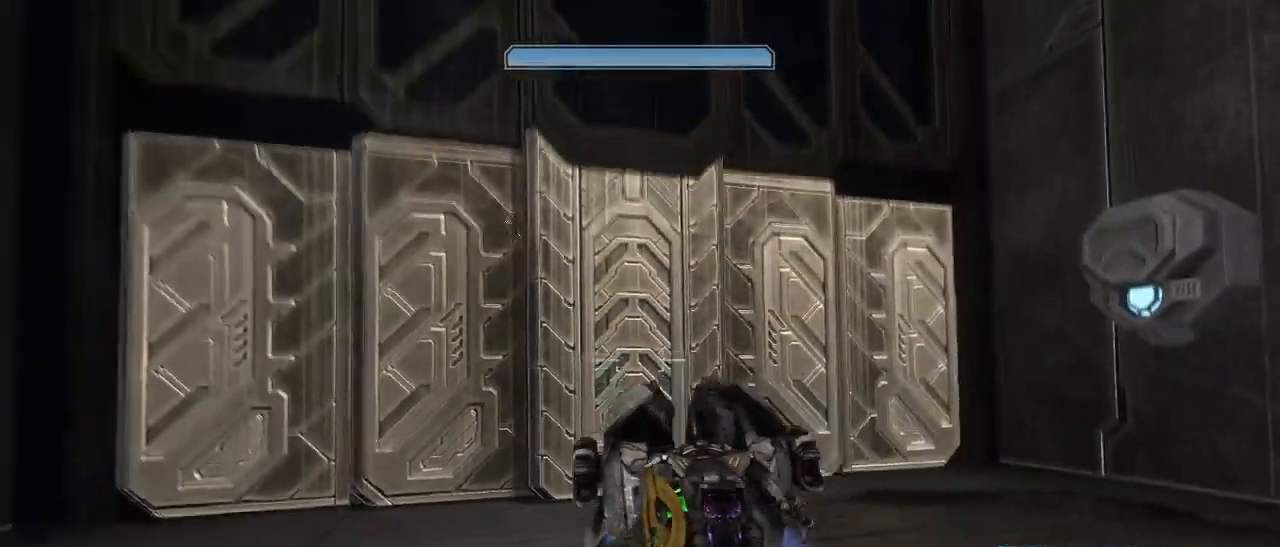
{"keys": ["e"], "mouse": [], "events": [[267, "e", "down"]]}
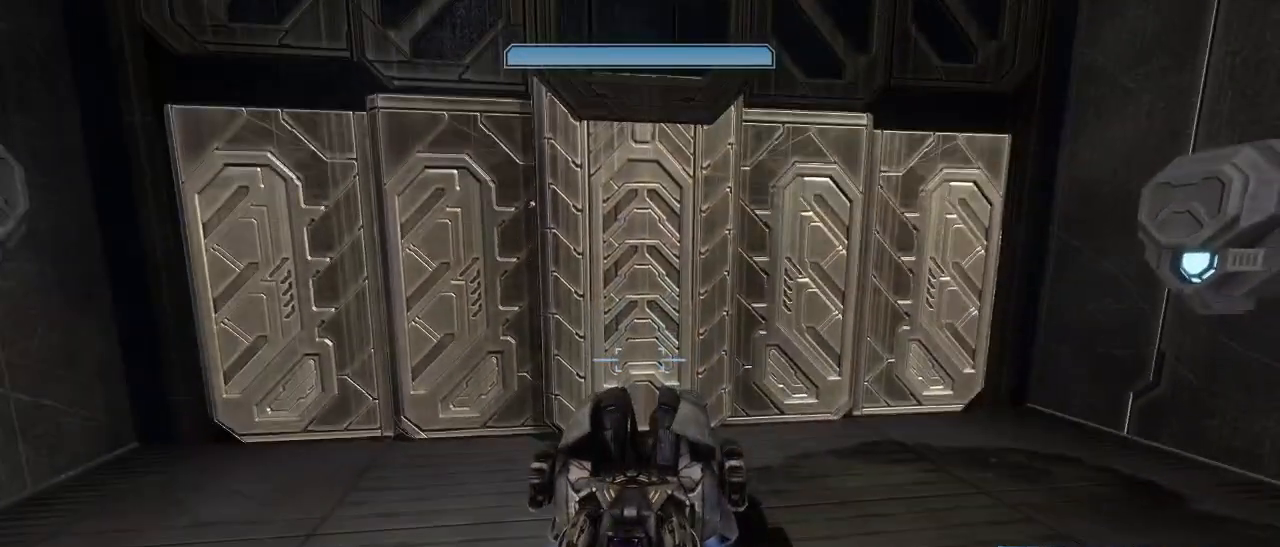
{"keys": [], "mouse": [], "events": [[233, "e", "up"]]}
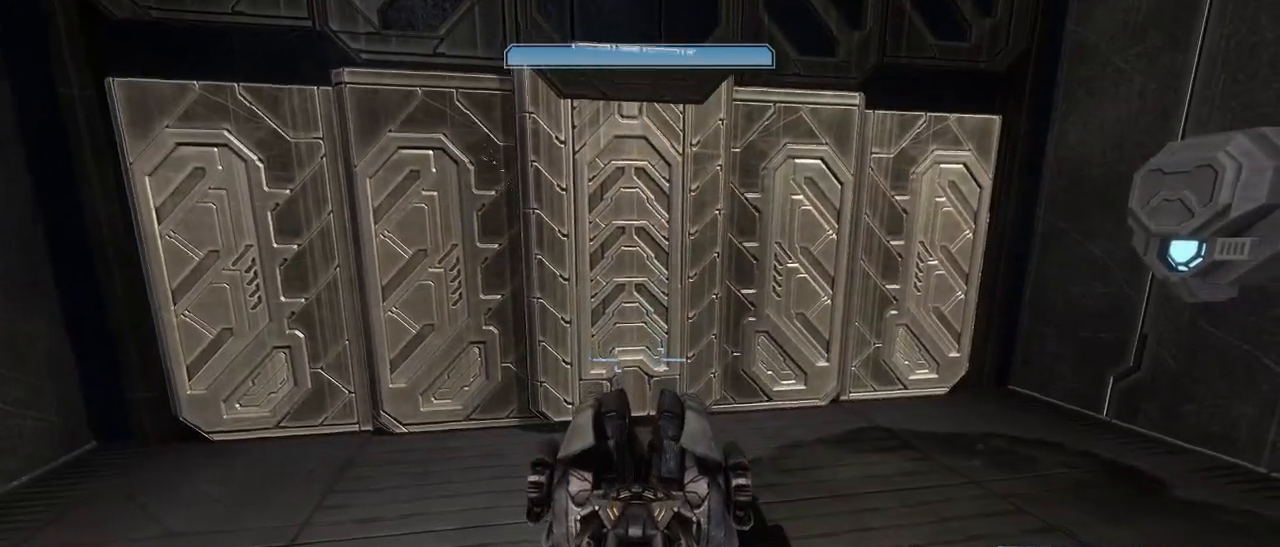
{"keys": ["e"], "mouse": [], "events": [[300, "e", "down"]]}
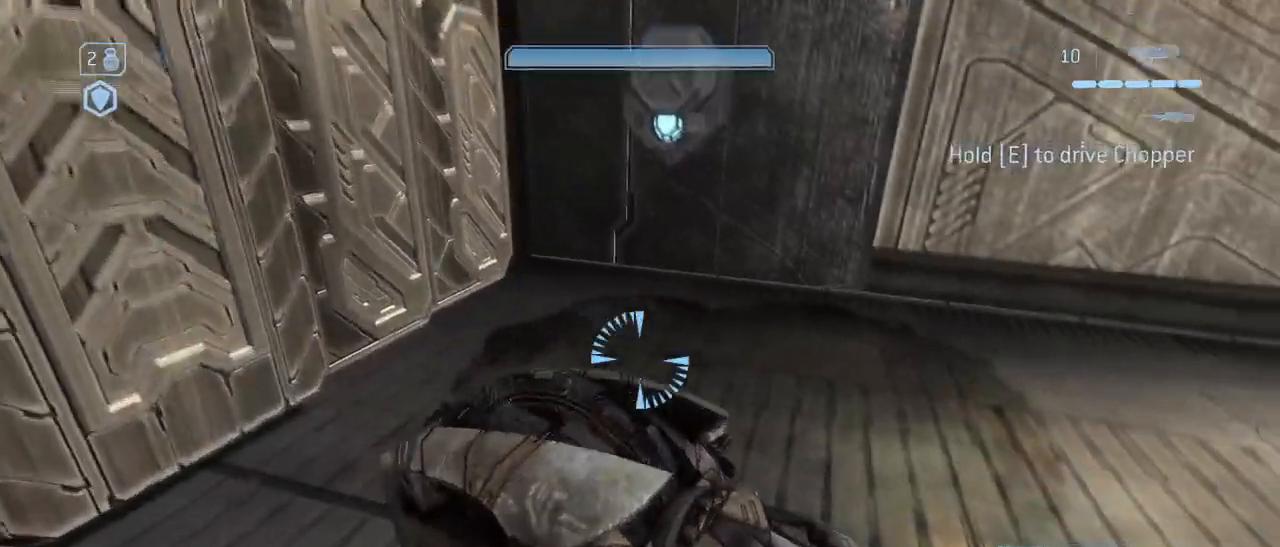
{"keys": [], "mouse": [], "events": [[217, "e", "up"]]}
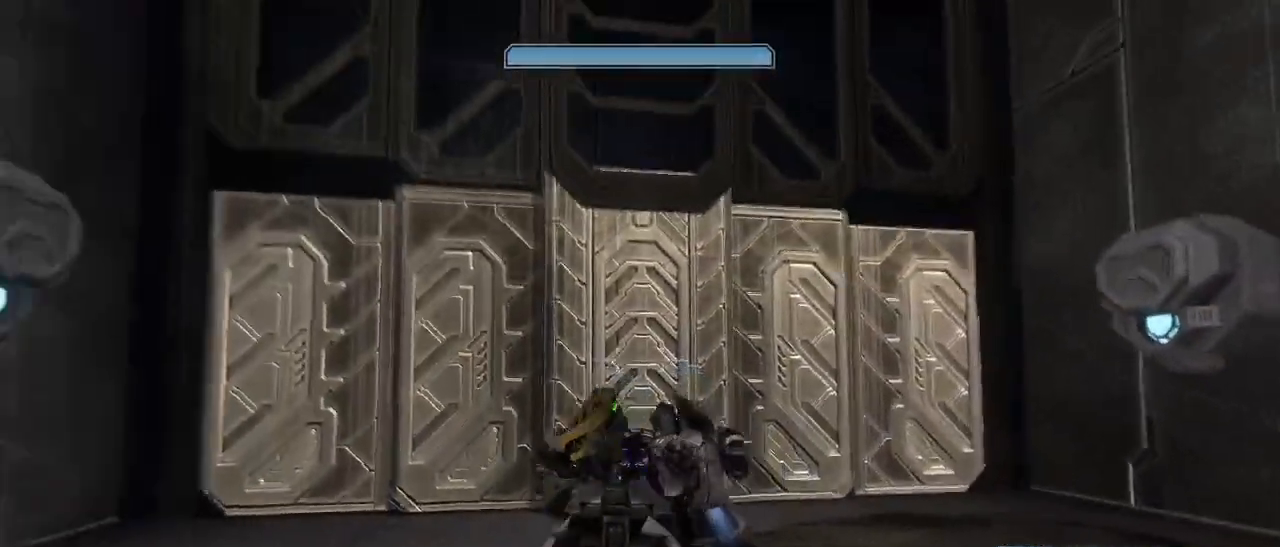
{"keys": [], "mouse": [], "events": []}
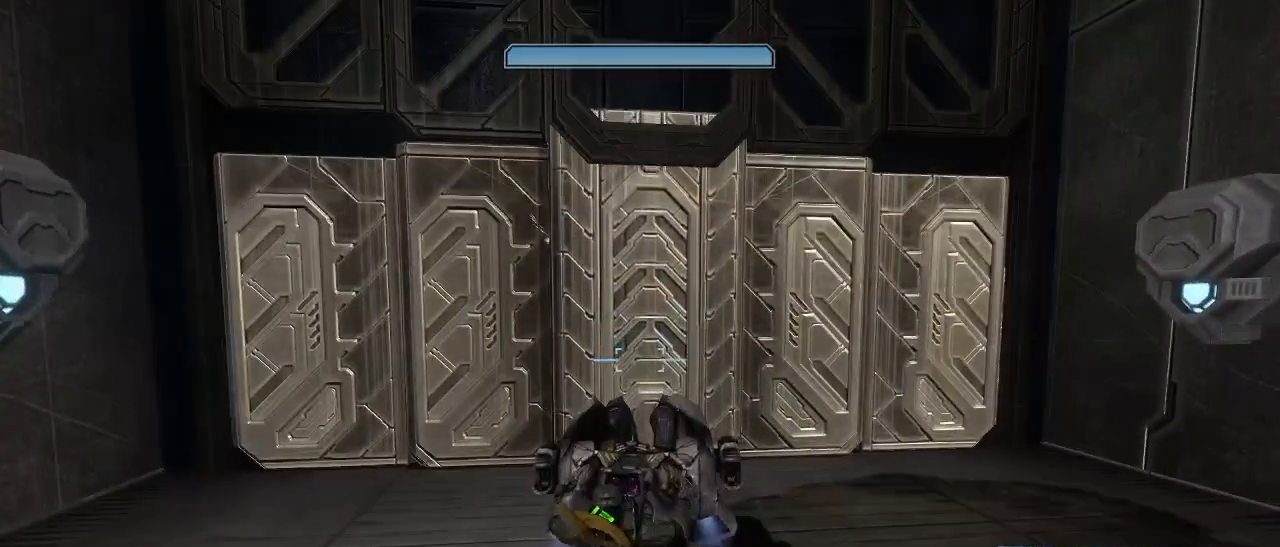
{"keys": [], "mouse": [], "events": []}
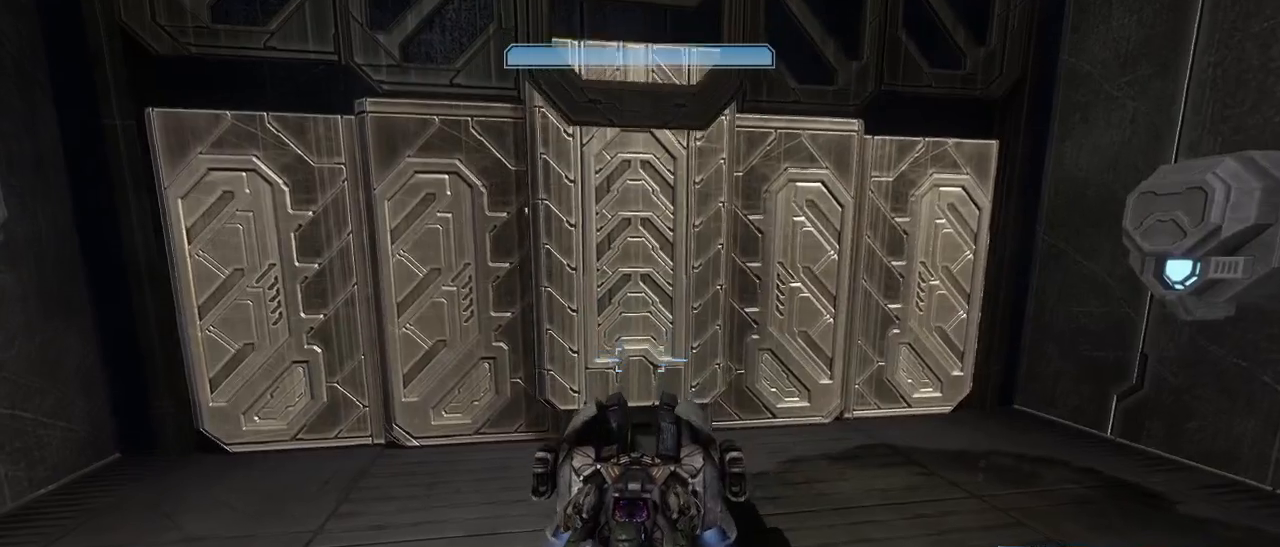
{"keys": ["w"], "mouse": [], "events": [[217, "w", "down"]]}
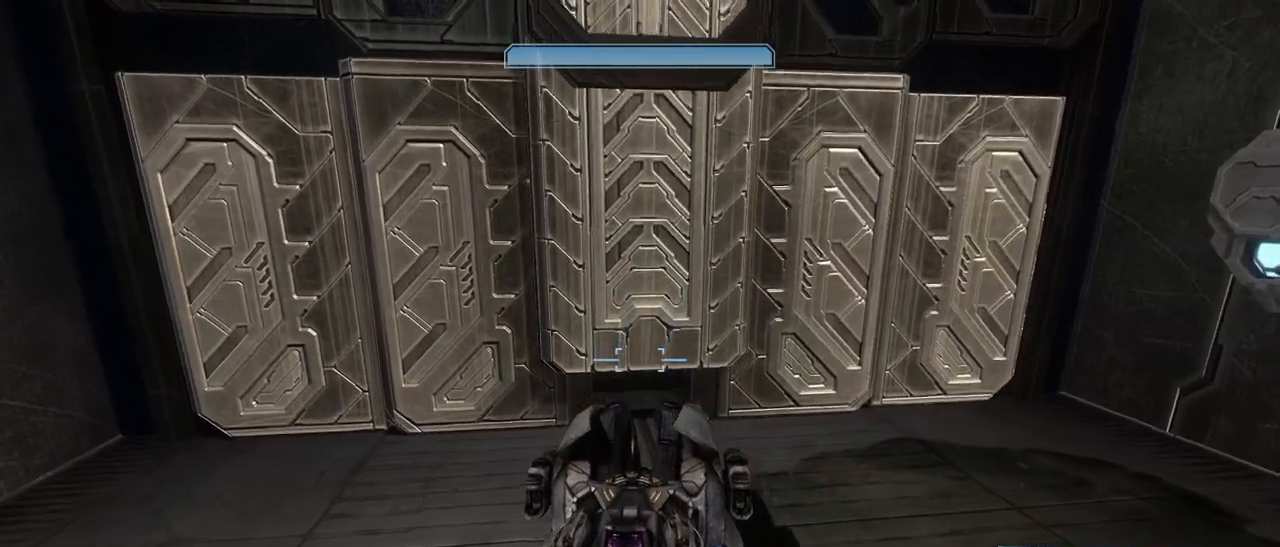
{"keys": [], "mouse": [], "events": [[50, "w", "up"]]}
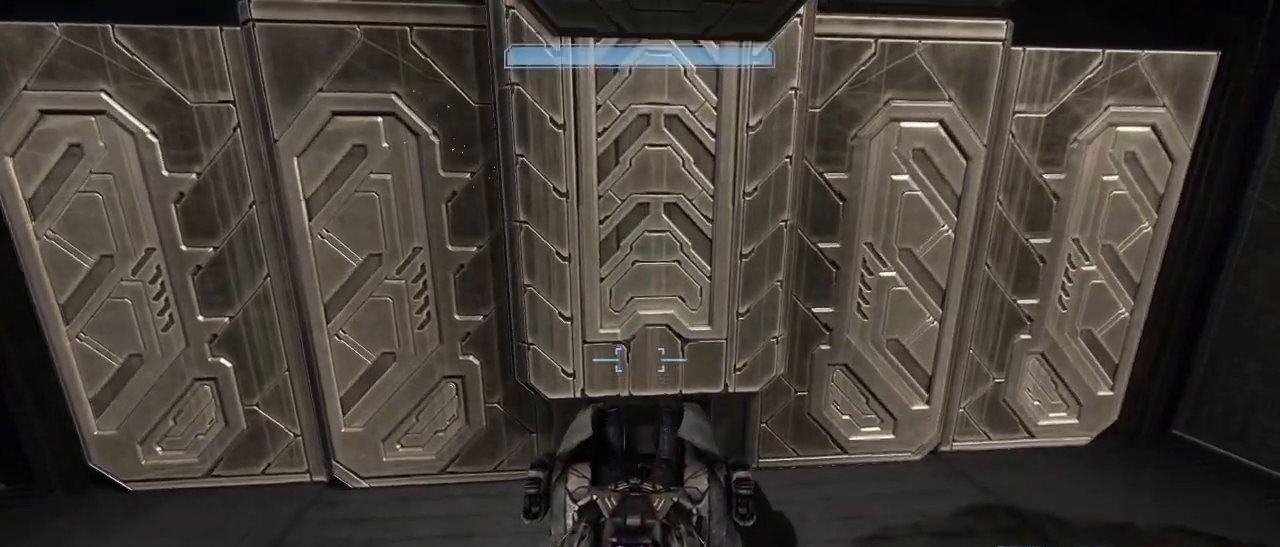
{"keys": ["w"], "mouse": [], "events": [[117, "w", "down"]]}
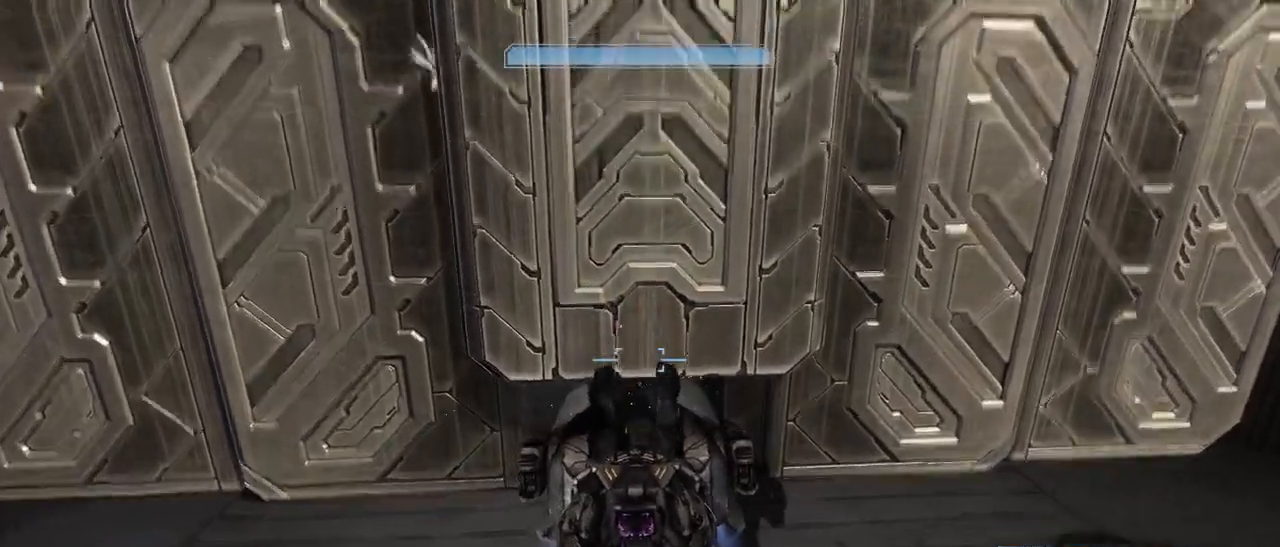
{"keys": ["w"], "mouse": [], "events": []}
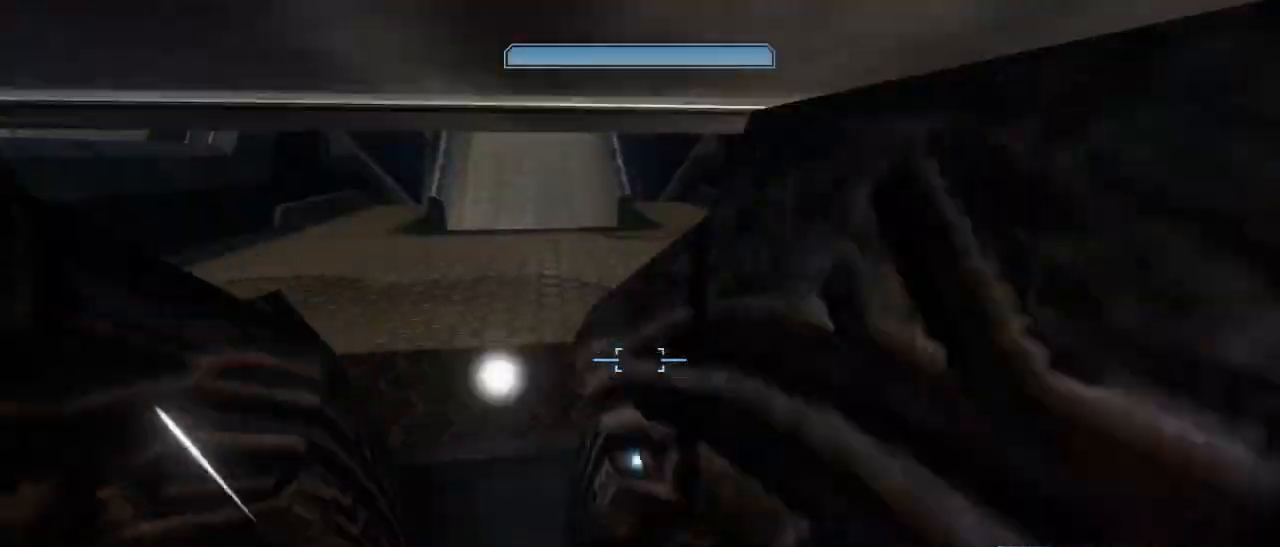
{"keys": ["w"], "mouse": [], "events": []}
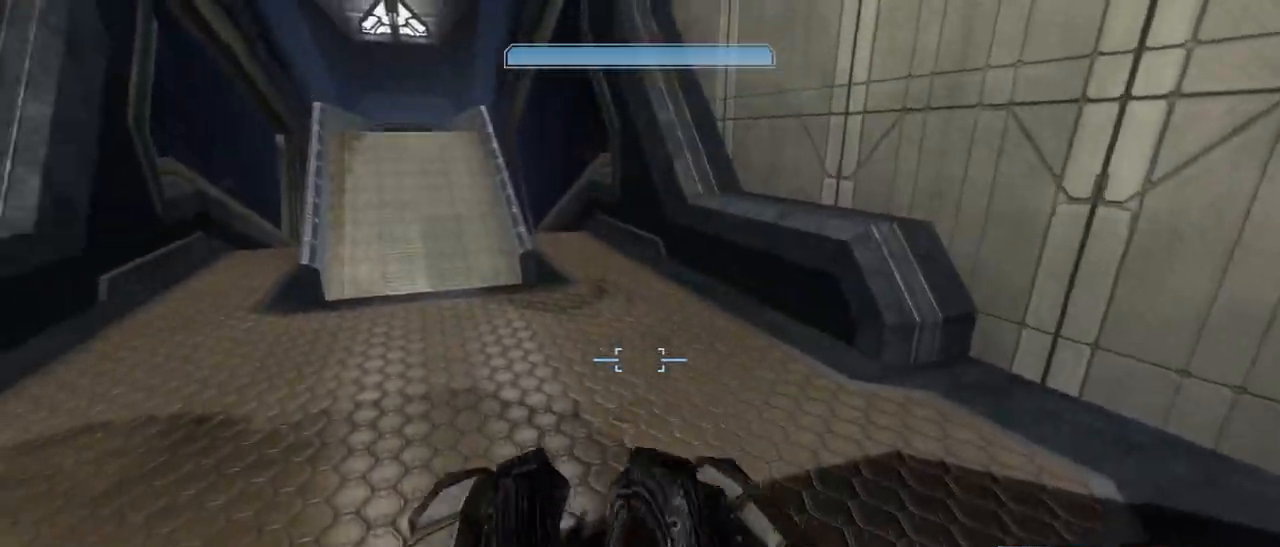
{"keys": ["w"], "mouse": [], "events": []}
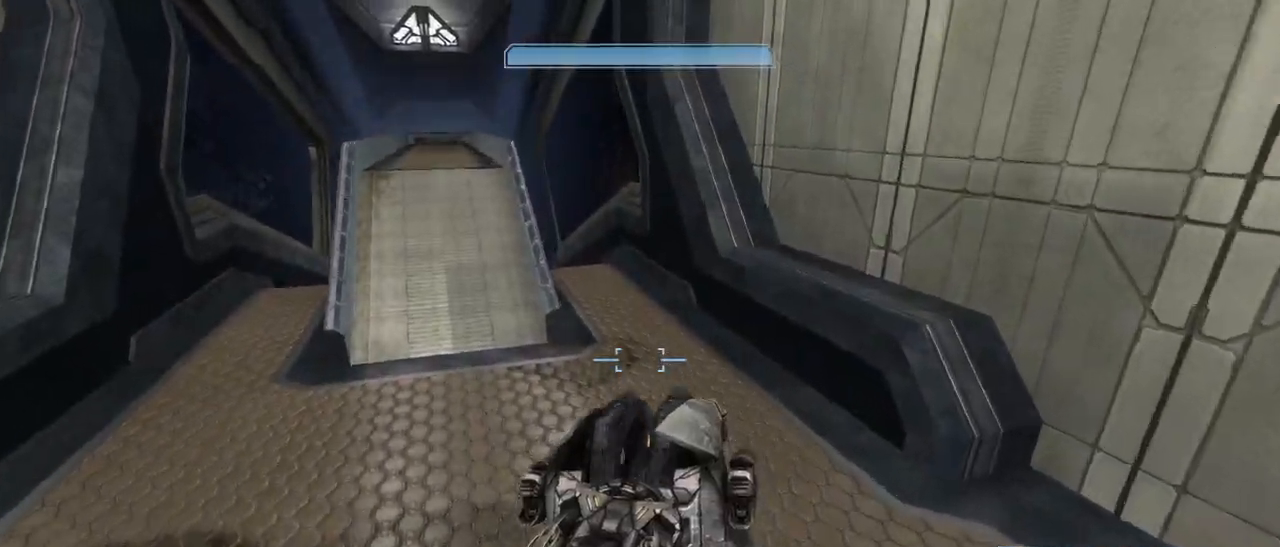
{"keys": ["w"], "mouse": [], "events": []}